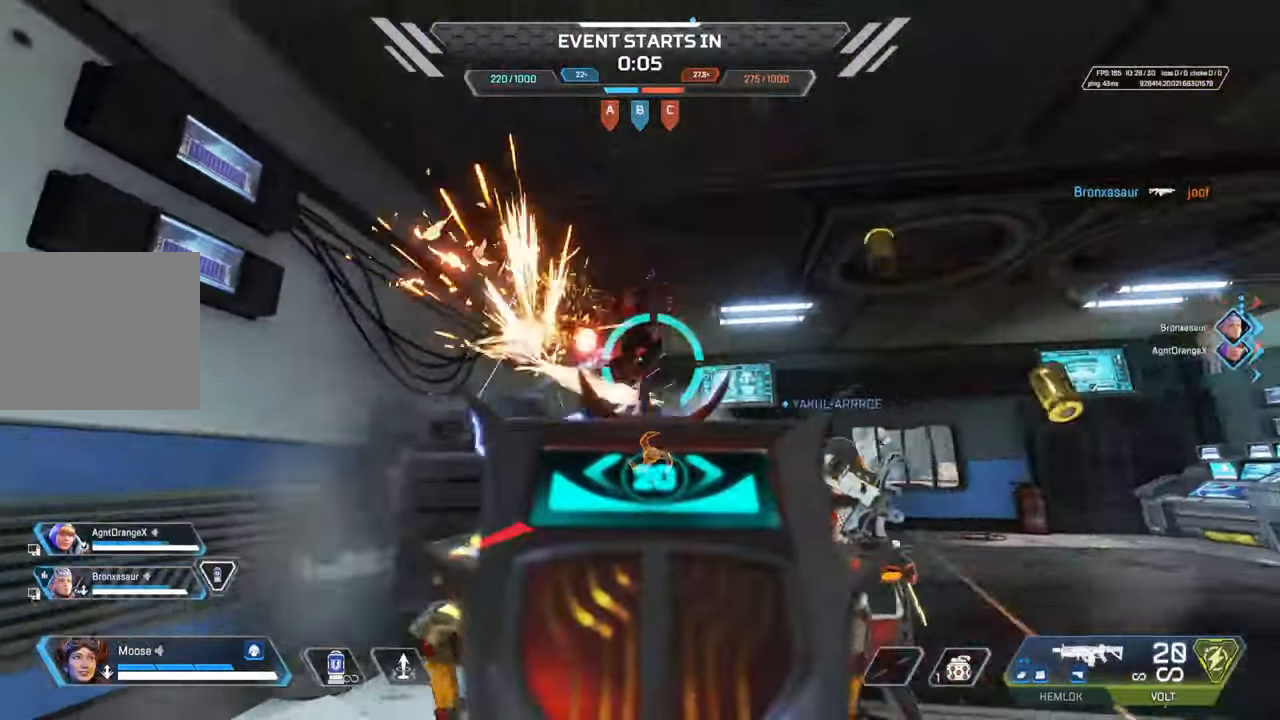
Gameplay with a controller (PlayStation layout); each line is a JSON object with the inputs held at the frame after it (dt_ms = milliseconds from this image to that frame). "events" lists button and stick changes between this image and that frame as [ms after this image, input, new state], when the widget could be followed in between.
{"dt_ms": 500, "buttons": ["L2", "R2"], "left_stick": "up-right", "right_stick": "down", "events": [[50, "right_stick", "down"], [67, "left_stick", "up-left"], [217, "right_stick", "up-right"], [433, "right_stick", "down"], [500, "left_stick", "up-right"]]}
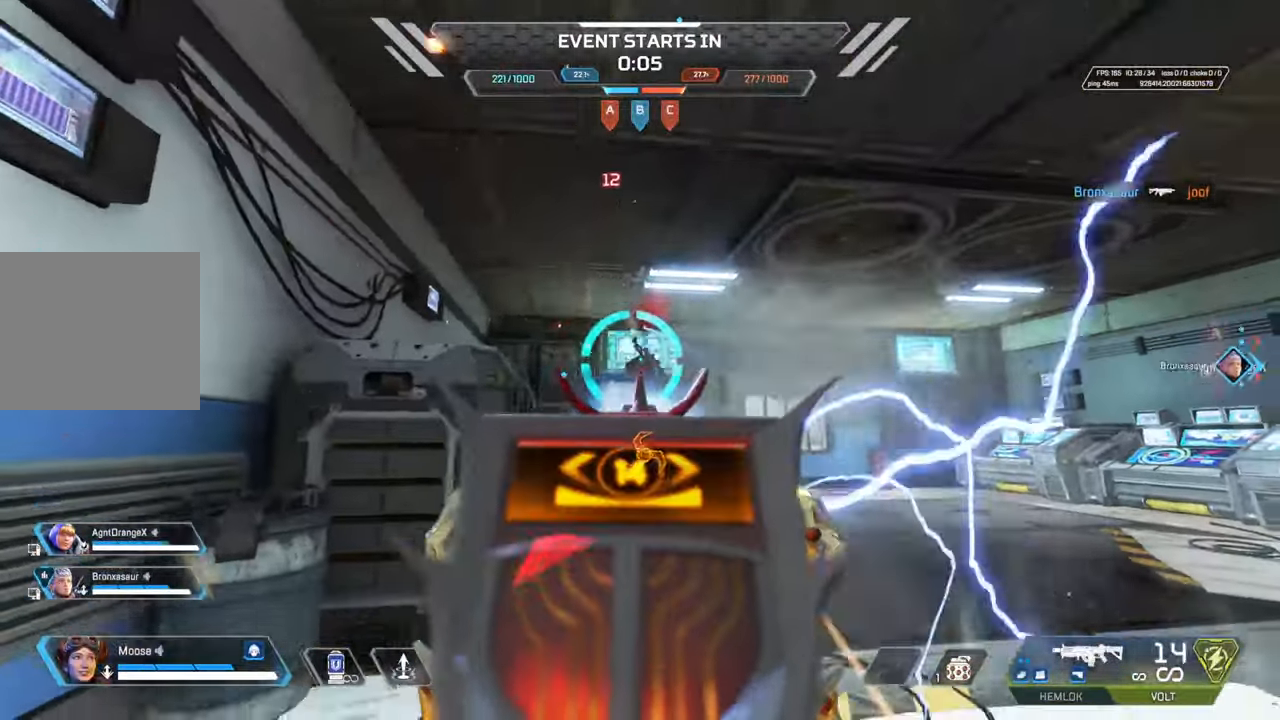
{"dt_ms": 500, "buttons": ["L2", "R2"], "left_stick": "right", "right_stick": "center", "events": [[83, "left_stick", "right"], [333, "L1", "down"], [350, "right_stick", "center"], [383, "L1", "up"]]}
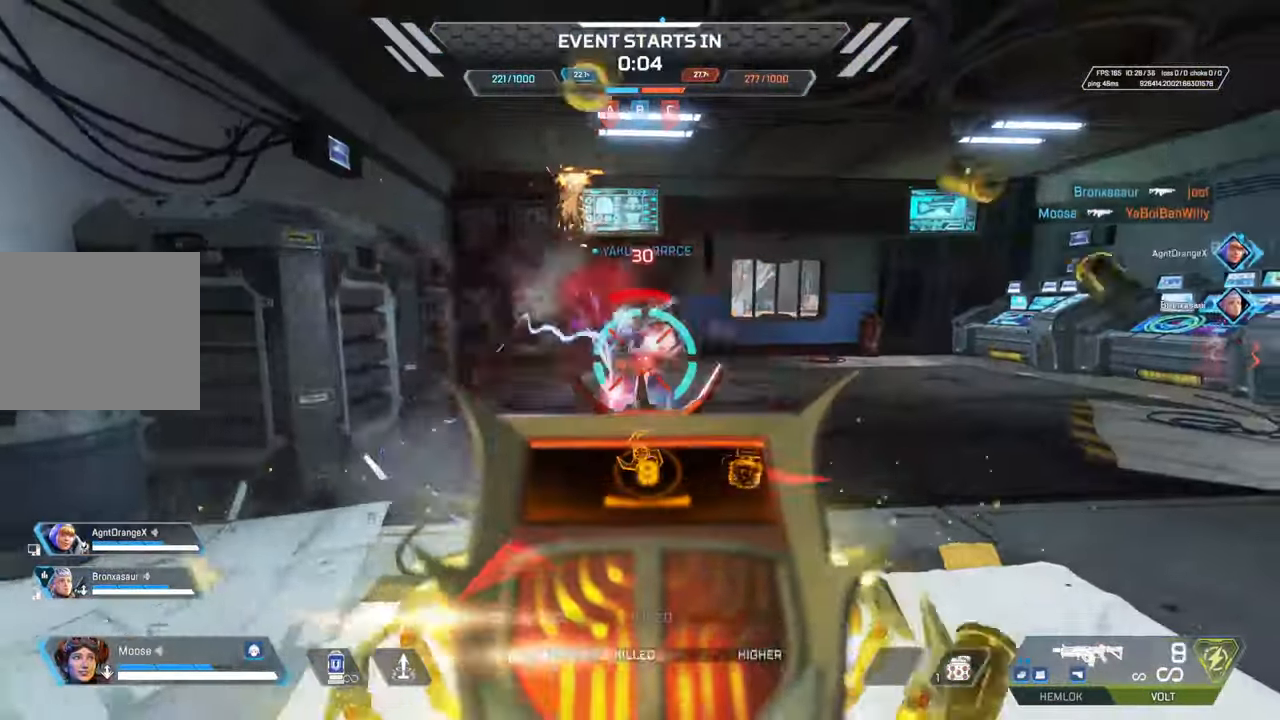
{"dt_ms": 500, "buttons": [], "left_stick": "up", "right_stick": "center", "events": [[17, "left_stick", "up-right"], [50, "right_stick", "left"], [150, "L2", "up"], [150, "R2", "up"], [167, "right_stick", "right"], [383, "left_stick", "up"], [433, "right_stick", "center"]]}
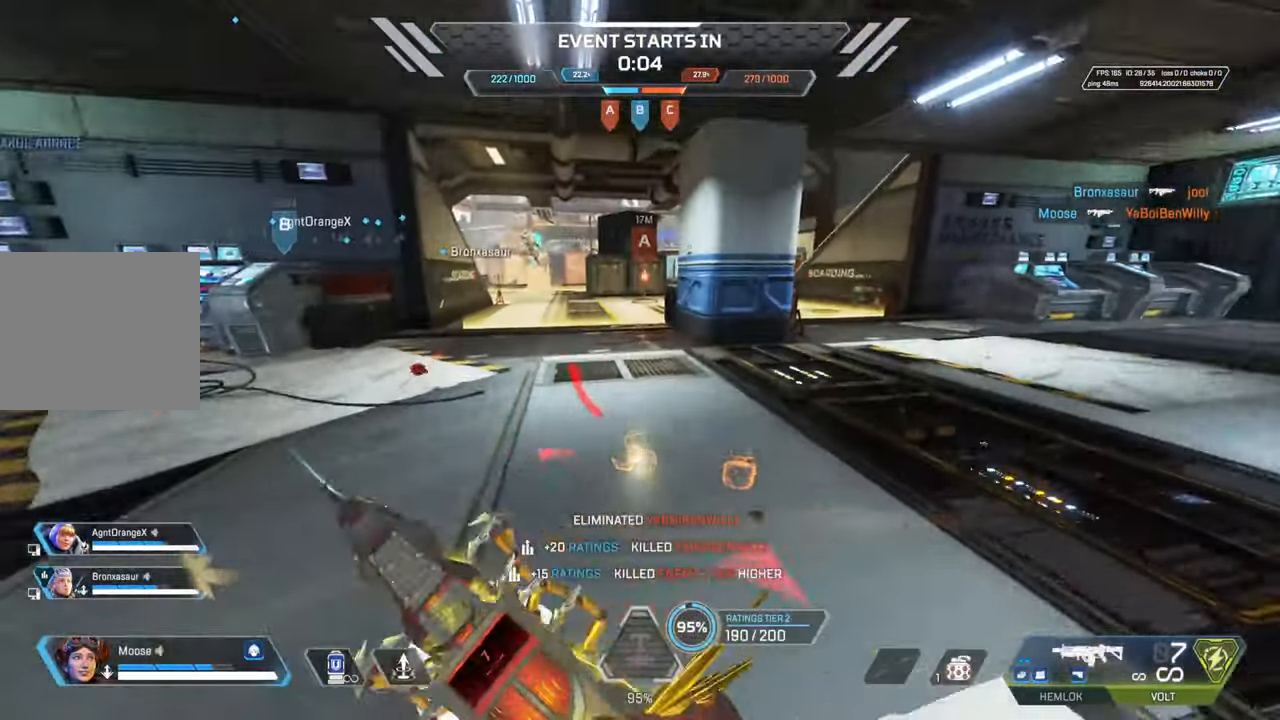
{"dt_ms": 500, "buttons": [], "left_stick": "up", "right_stick": "center", "events": [[17, "SQUARE", "down"], [83, "SQUARE", "up"], [400, "right_stick", "right"], [467, "right_stick", "center"]]}
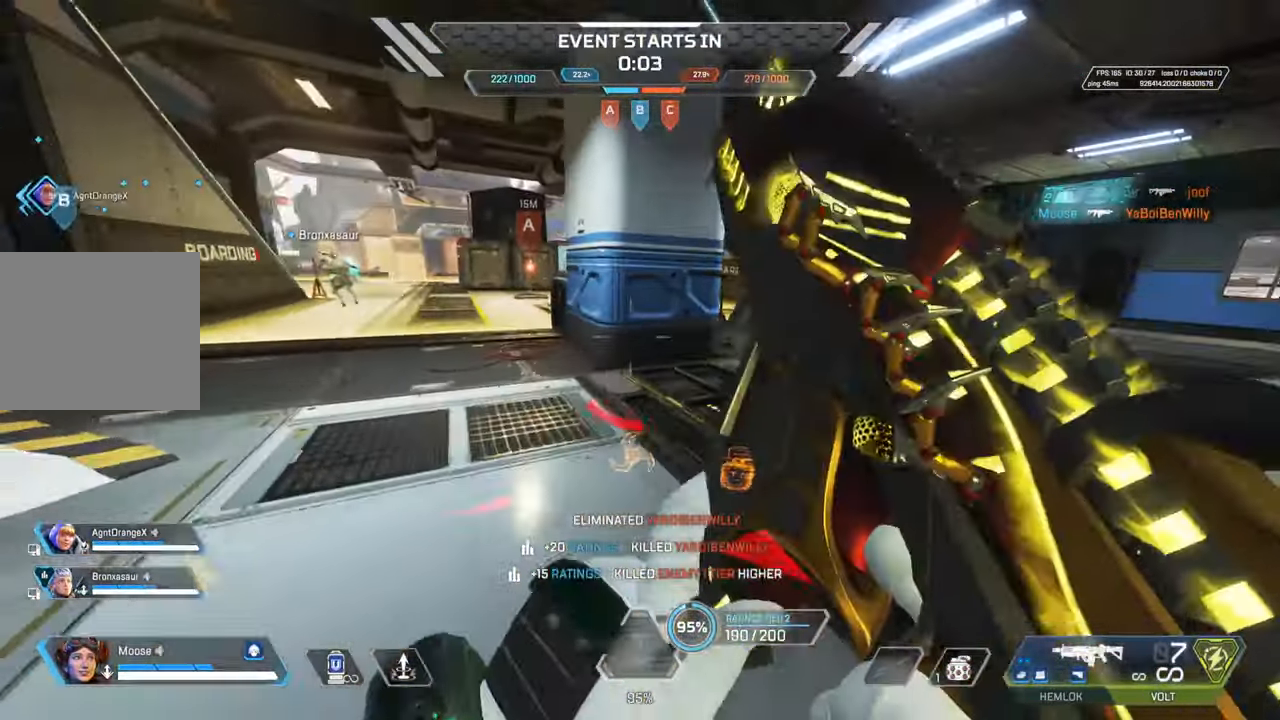
{"dt_ms": 500, "buttons": ["CROSS", "CIRCLE"], "left_stick": "up-left", "right_stick": "center", "events": [[83, "CIRCLE", "down"], [250, "CIRCLE", "up"], [367, "CROSS", "down"], [383, "left_stick", "up-left"], [433, "CIRCLE", "down"]]}
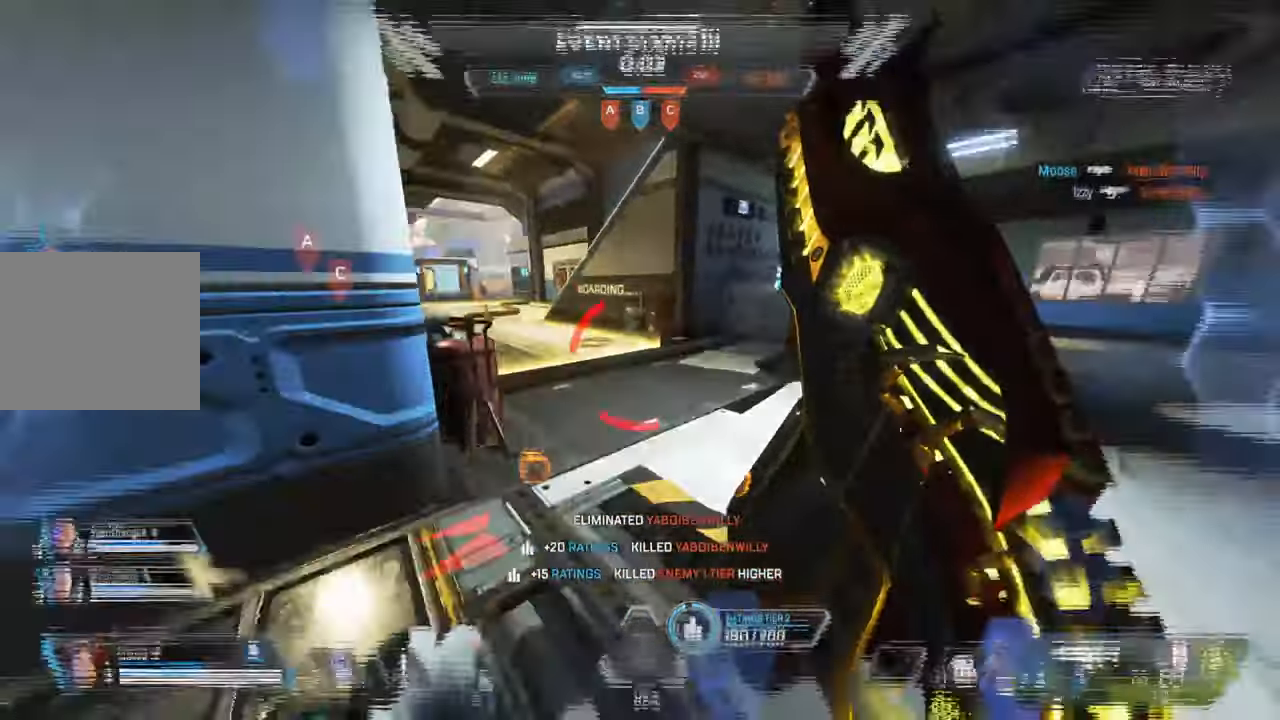
{"dt_ms": 500, "buttons": [], "left_stick": "right", "right_stick": "left", "events": [[17, "CROSS", "up"], [50, "CIRCLE", "up"], [83, "left_stick", "left"], [100, "right_stick", "left"], [350, "left_stick", "up"], [417, "left_stick", "right"]]}
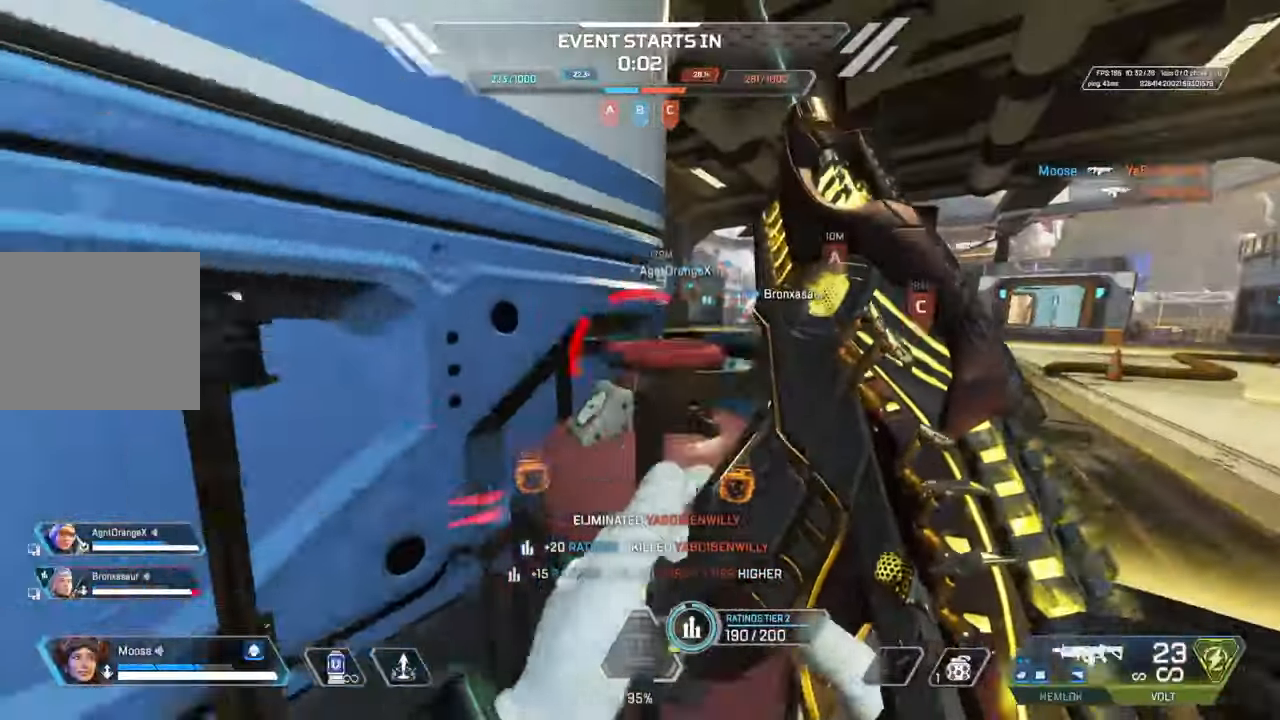
{"dt_ms": 500, "buttons": [], "left_stick": "right", "right_stick": "center", "events": [[217, "CIRCLE", "down"], [217, "right_stick", "center"], [300, "right_stick", "left"], [333, "CIRCLE", "up"], [367, "right_stick", "center"]]}
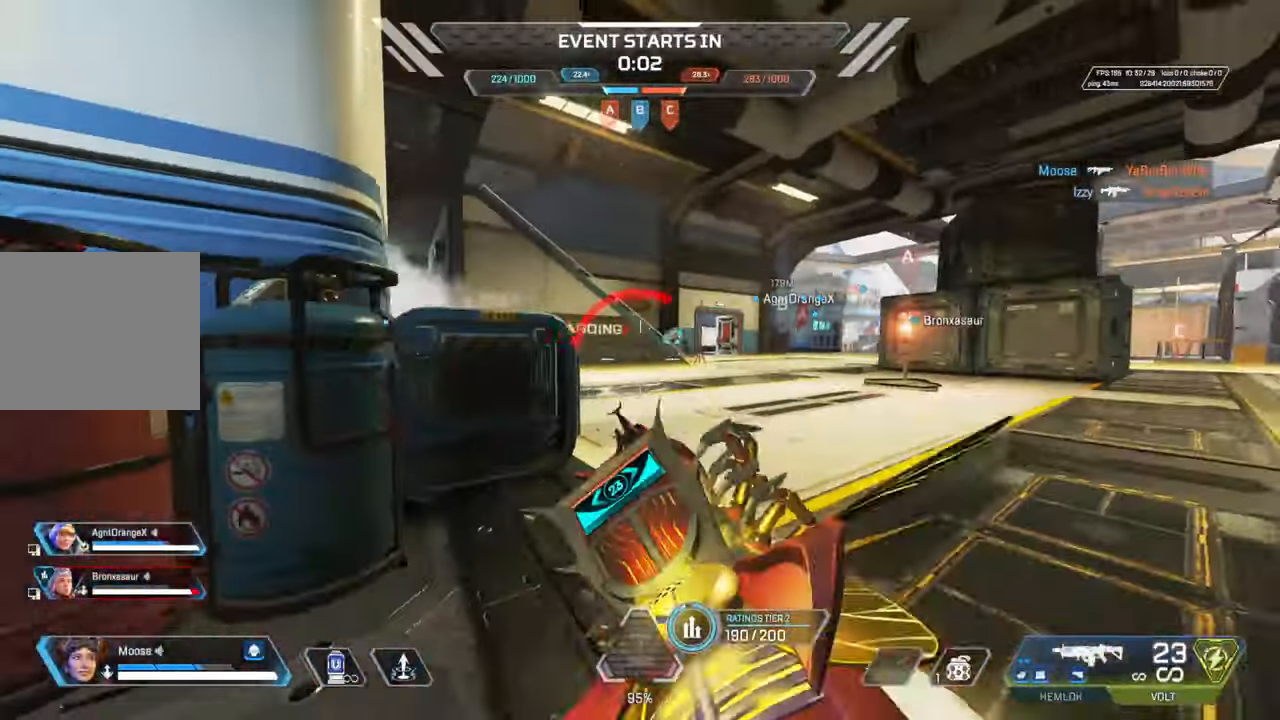
{"dt_ms": 1000, "buttons": ["L2", "R2"], "left_stick": "right", "right_stick": "left"}
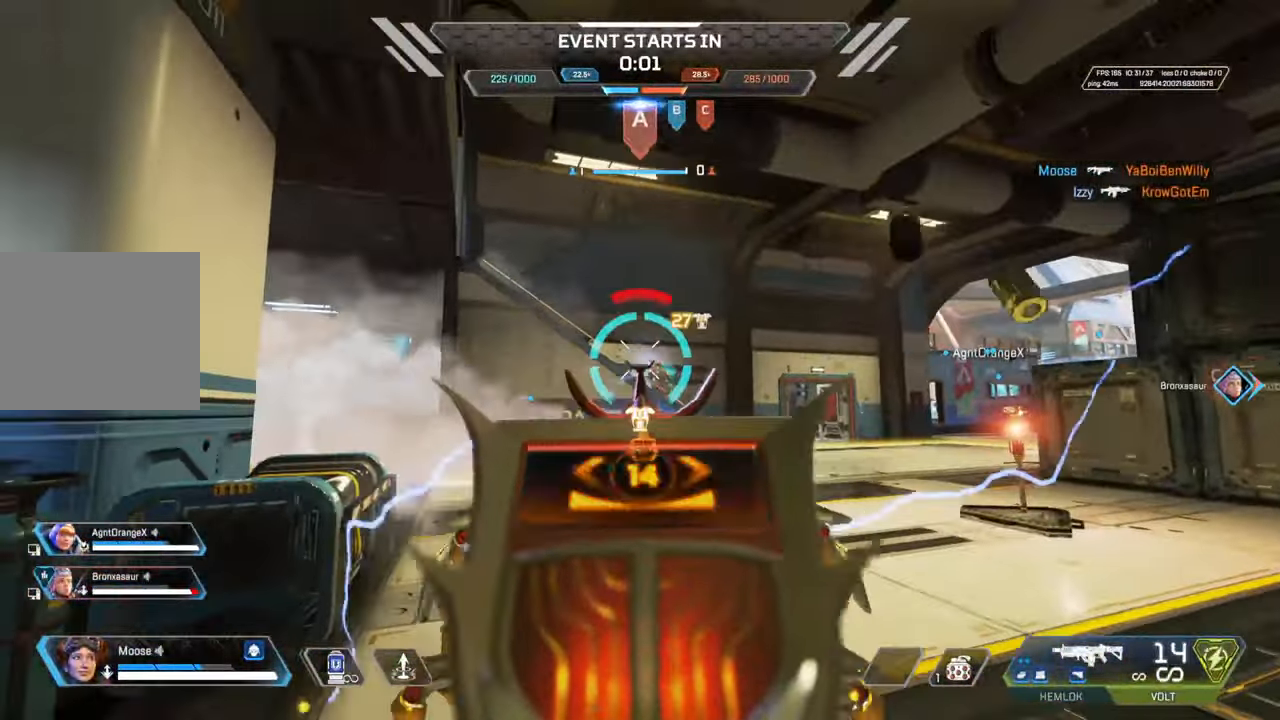
{"dt_ms": 500, "buttons": ["L2", "R2"], "left_stick": "left", "right_stick": "center", "events": [[67, "right_stick", "down-right"], [83, "left_stick", "left"], [217, "right_stick", "left"], [300, "right_stick", "center"], [350, "right_stick", "up-right"], [400, "right_stick", "center"]]}
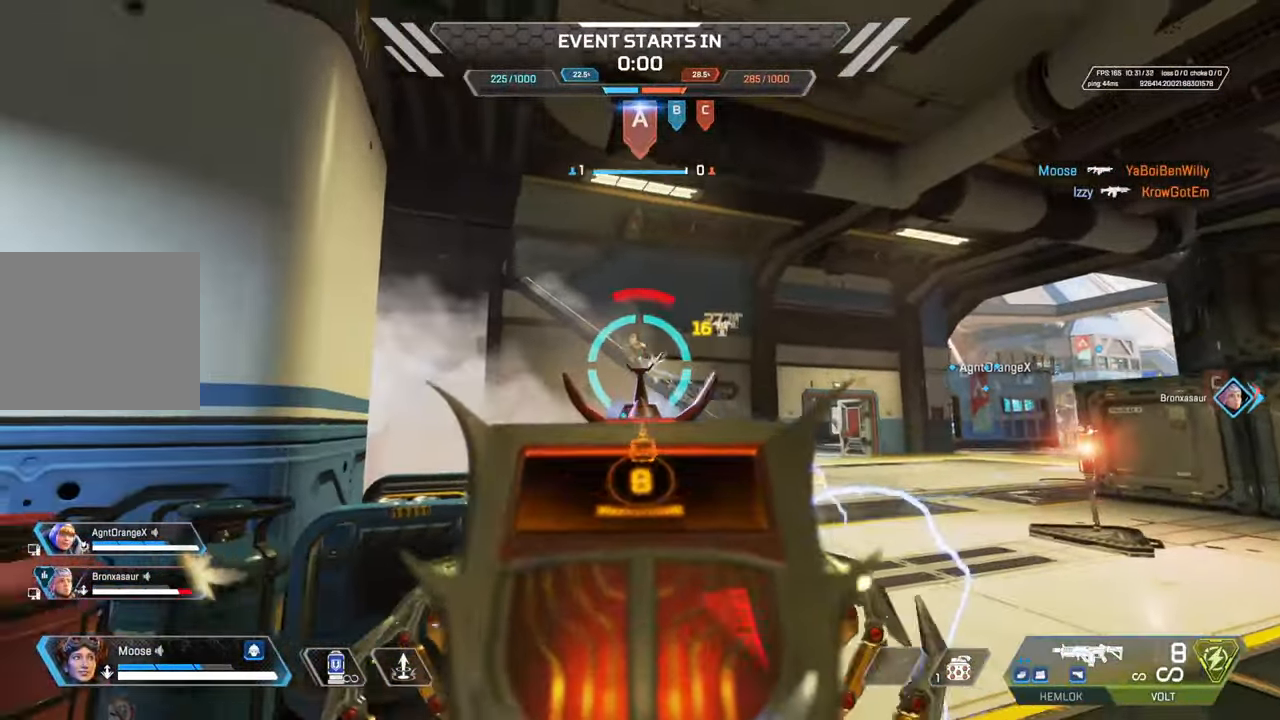
{"dt_ms": 500, "buttons": ["L2", "R2"], "left_stick": "left", "right_stick": "right", "events": [[150, "right_stick", "up-right"], [217, "right_stick", "up-left"], [433, "right_stick", "center"], [483, "right_stick", "right"]]}
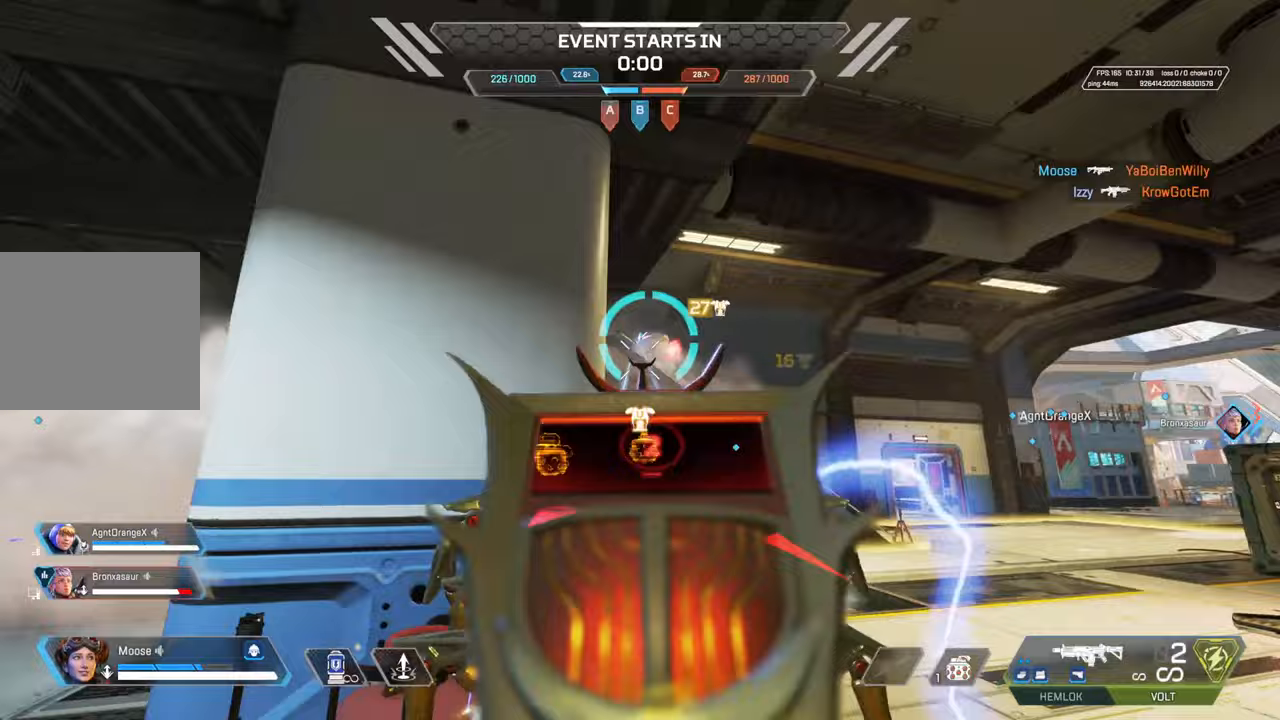
{"dt_ms": 500, "buttons": ["SQUARE"], "left_stick": "up", "right_stick": "center", "events": [[183, "right_stick", "left"], [200, "L2", "up"], [200, "R2", "up"], [200, "left_stick", "up-left"], [333, "left_stick", "up"], [367, "right_stick", "center"], [467, "SQUARE", "down"]]}
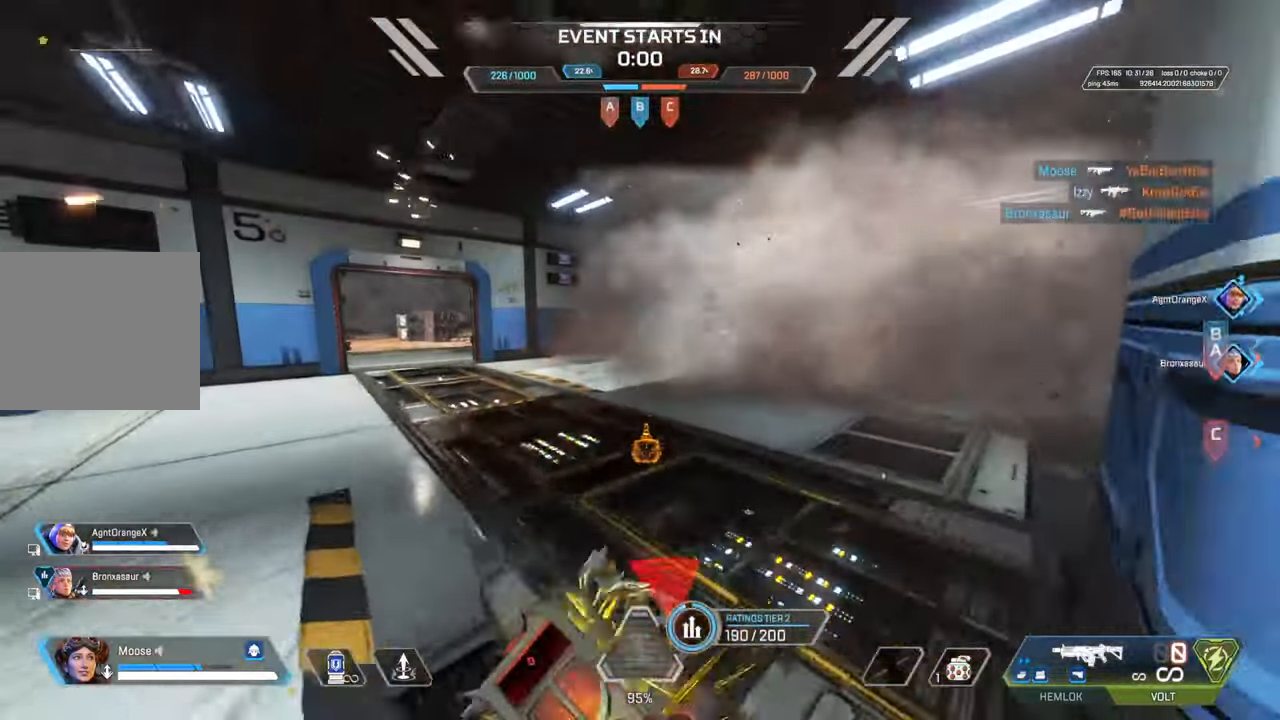
{"dt_ms": 500, "buttons": [], "left_stick": "up-left", "right_stick": "right", "events": [[33, "SQUARE", "up"], [200, "right_stick", "right"], [350, "left_stick", "up-left"]]}
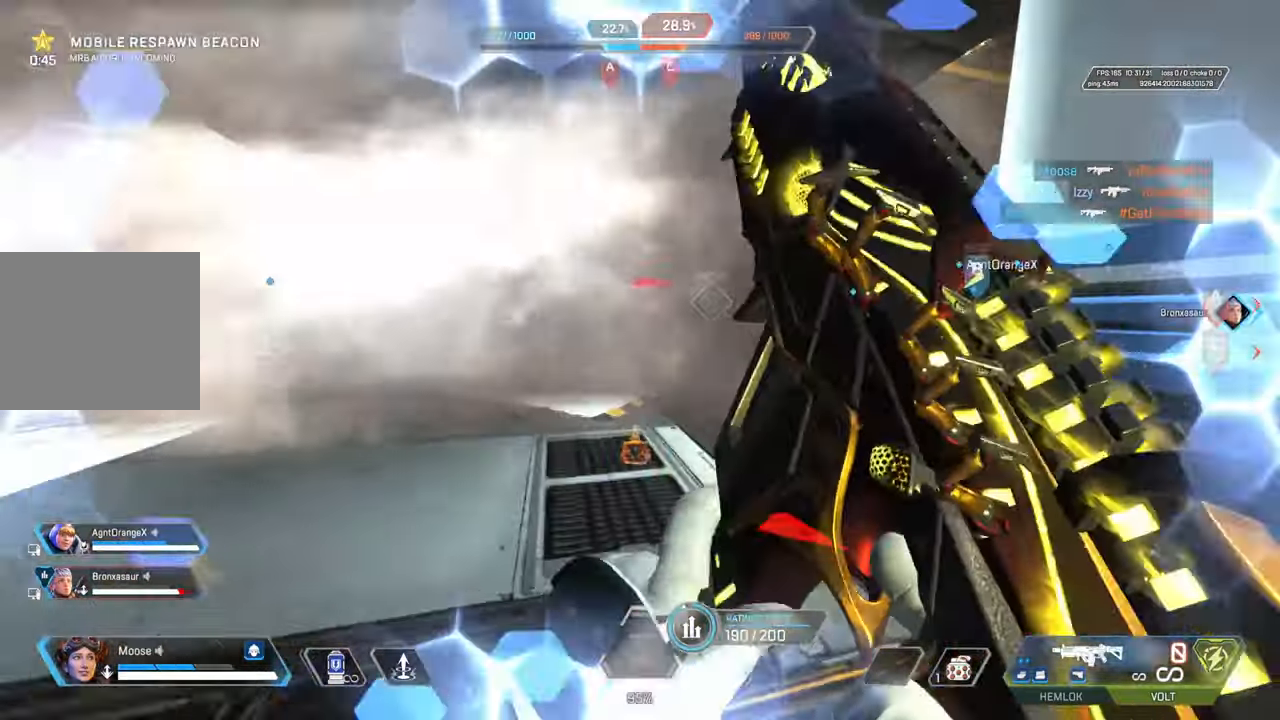
{"dt_ms": 500, "buttons": [], "left_stick": "up-left", "right_stick": "center", "events": [[483, "right_stick", "center"]]}
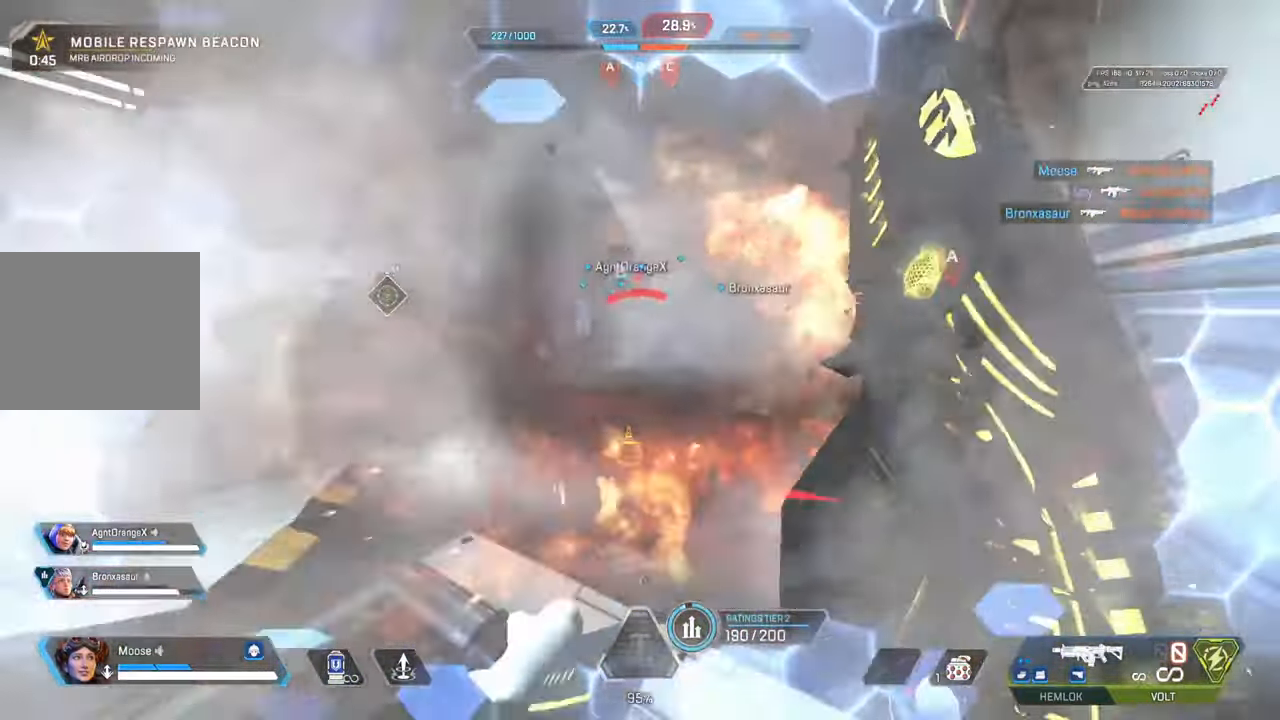
{"dt_ms": 500, "buttons": [], "left_stick": "up-left", "right_stick": "right", "events": [[167, "right_stick", "left"], [300, "right_stick", "center"], [350, "right_stick", "right"]]}
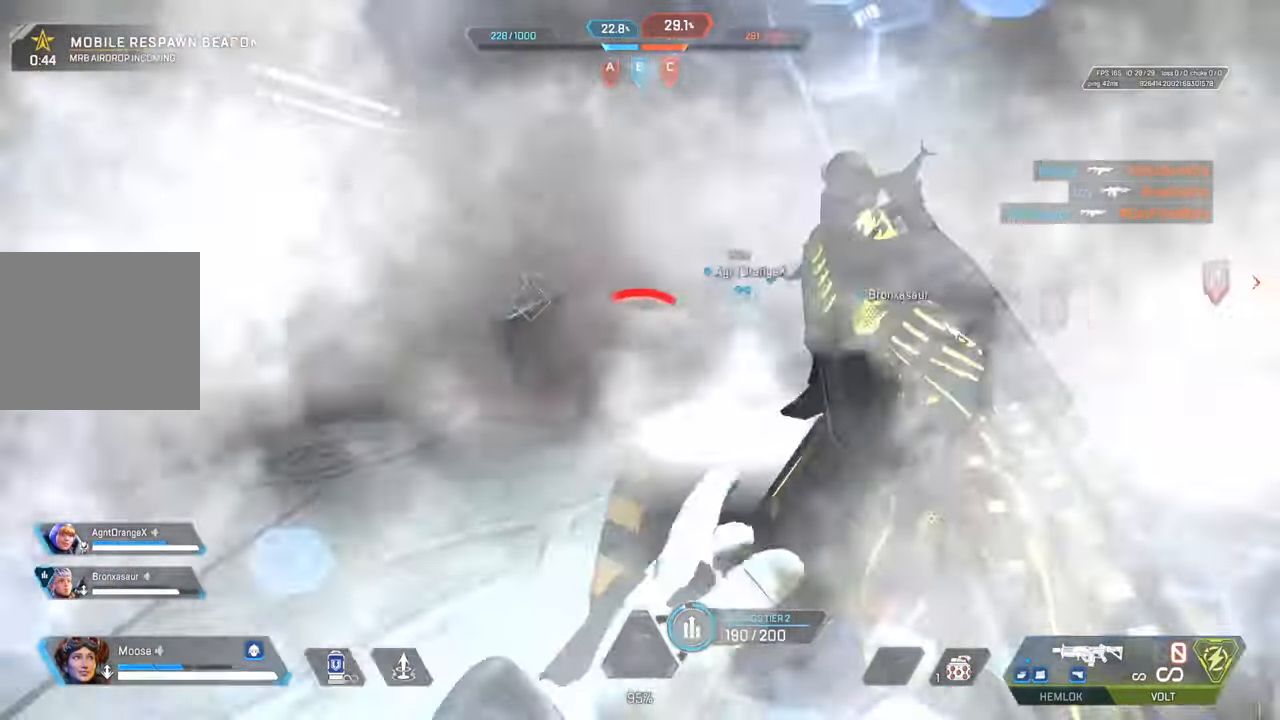
{"dt_ms": 500, "buttons": [], "left_stick": "up", "right_stick": "center", "events": [[183, "right_stick", "center"], [317, "left_stick", "up"], [333, "right_stick", "right"], [400, "right_stick", "center"]]}
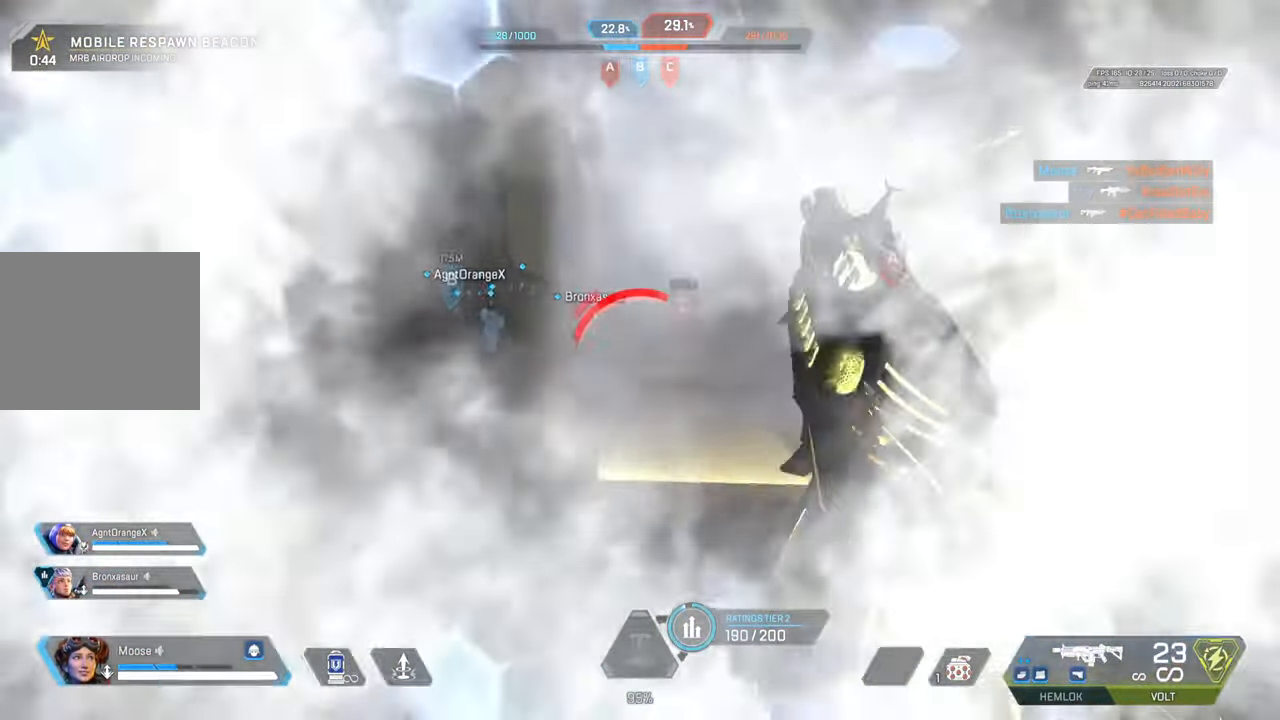
{"dt_ms": 500, "buttons": ["CROSS"], "left_stick": "left", "right_stick": "left", "events": [[100, "CIRCLE", "down"], [283, "CIRCLE", "up"], [350, "left_stick", "up-left"], [400, "CROSS", "down"], [467, "right_stick", "left"], [483, "left_stick", "left"]]}
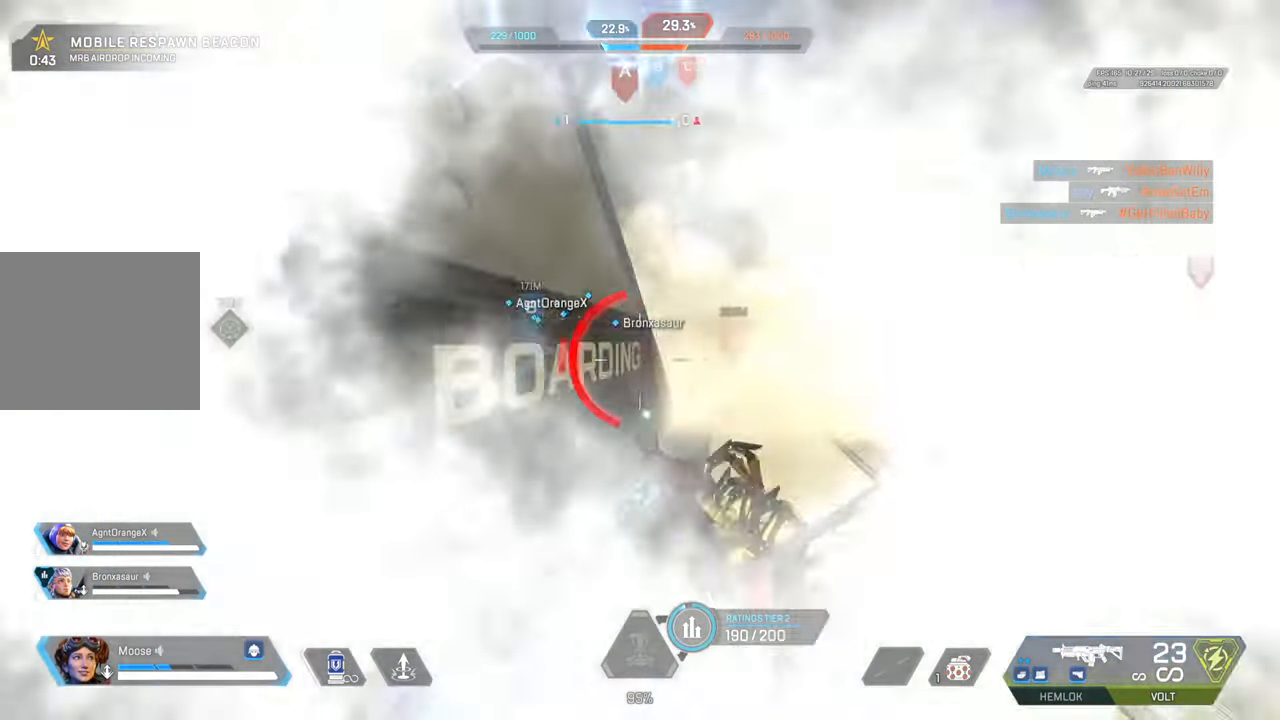
{"dt_ms": 500, "buttons": ["CROSS"], "left_stick": "up-left", "right_stick": "center", "events": [[33, "CROSS", "up"], [100, "left_stick", "up-left"], [267, "CROSS", "down"], [383, "right_stick", "center"]]}
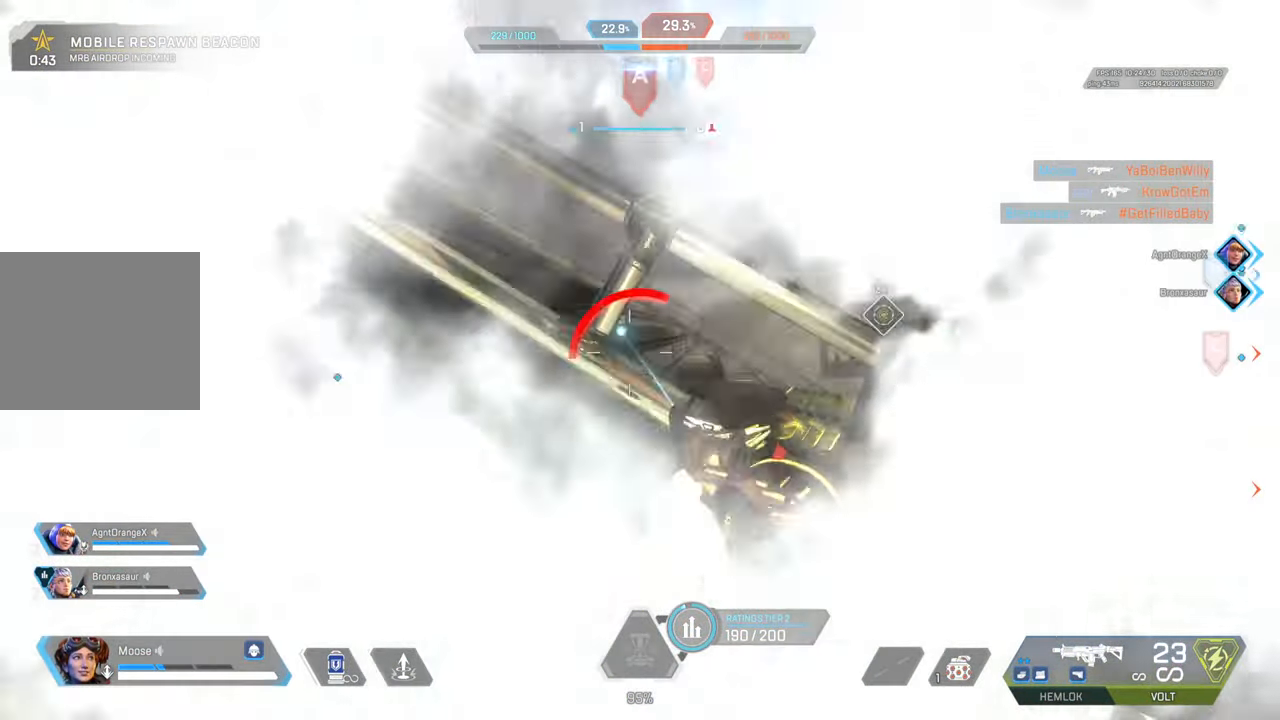
{"dt_ms": 500, "buttons": [], "left_stick": "up", "right_stick": "left", "events": [[83, "left_stick", "up"], [217, "right_stick", "left"], [233, "CROSS", "up"], [300, "right_stick", "center"], [483, "right_stick", "left"]]}
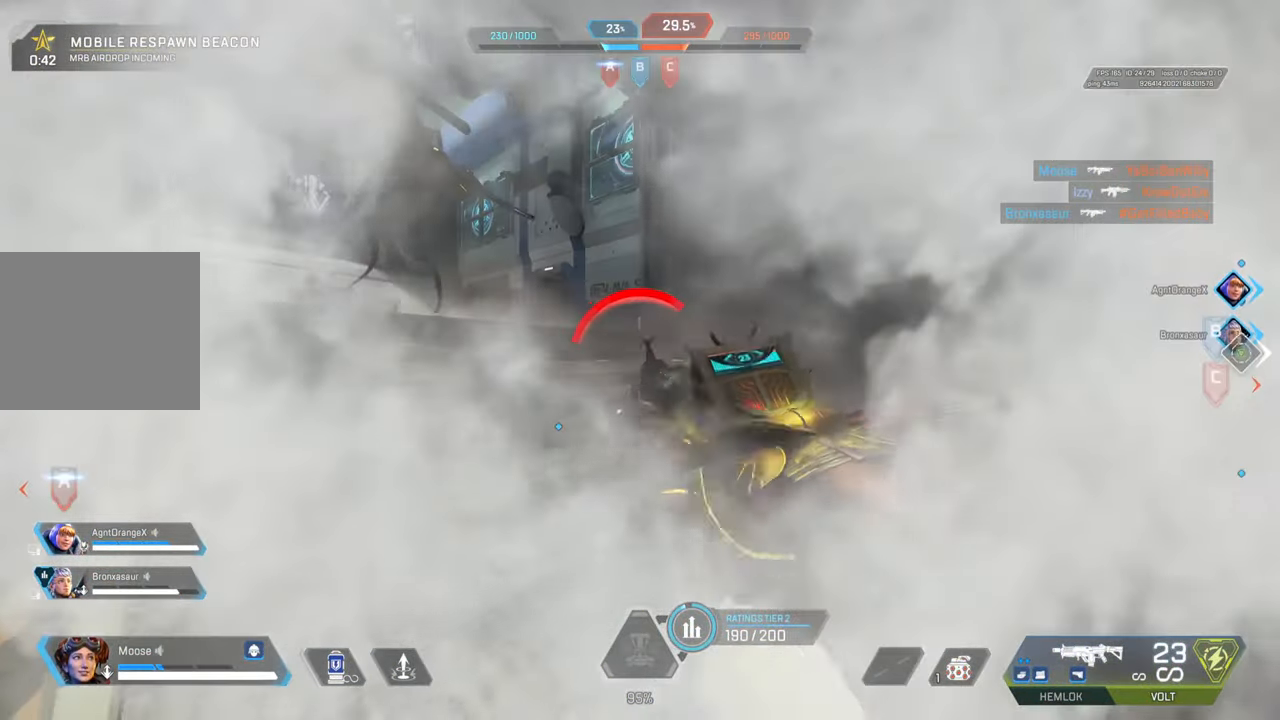
{"dt_ms": 500, "buttons": ["R2"], "left_stick": "right", "right_stick": "center", "events": [[117, "right_stick", "center"], [233, "left_stick", "right"], [233, "right_stick", "left"], [367, "R2", "down"], [383, "right_stick", "center"]]}
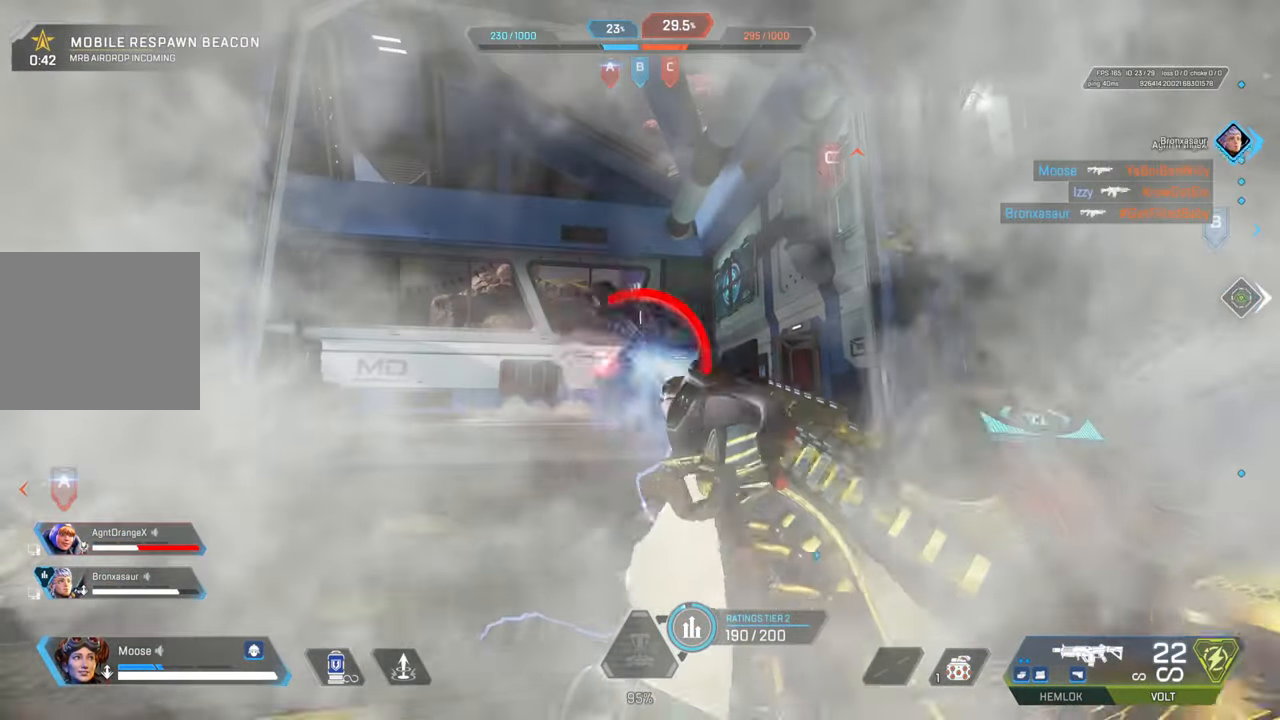
{"dt_ms": 500, "buttons": ["R2"], "left_stick": "right", "right_stick": "center", "events": [[17, "CIRCLE", "down"], [100, "CIRCLE", "up"], [100, "CROSS", "down"], [100, "left_stick", "center"], [150, "left_stick", "left"], [183, "right_stick", "down"], [250, "CROSS", "up"], [333, "right_stick", "left"], [417, "right_stick", "center"], [433, "left_stick", "right"]]}
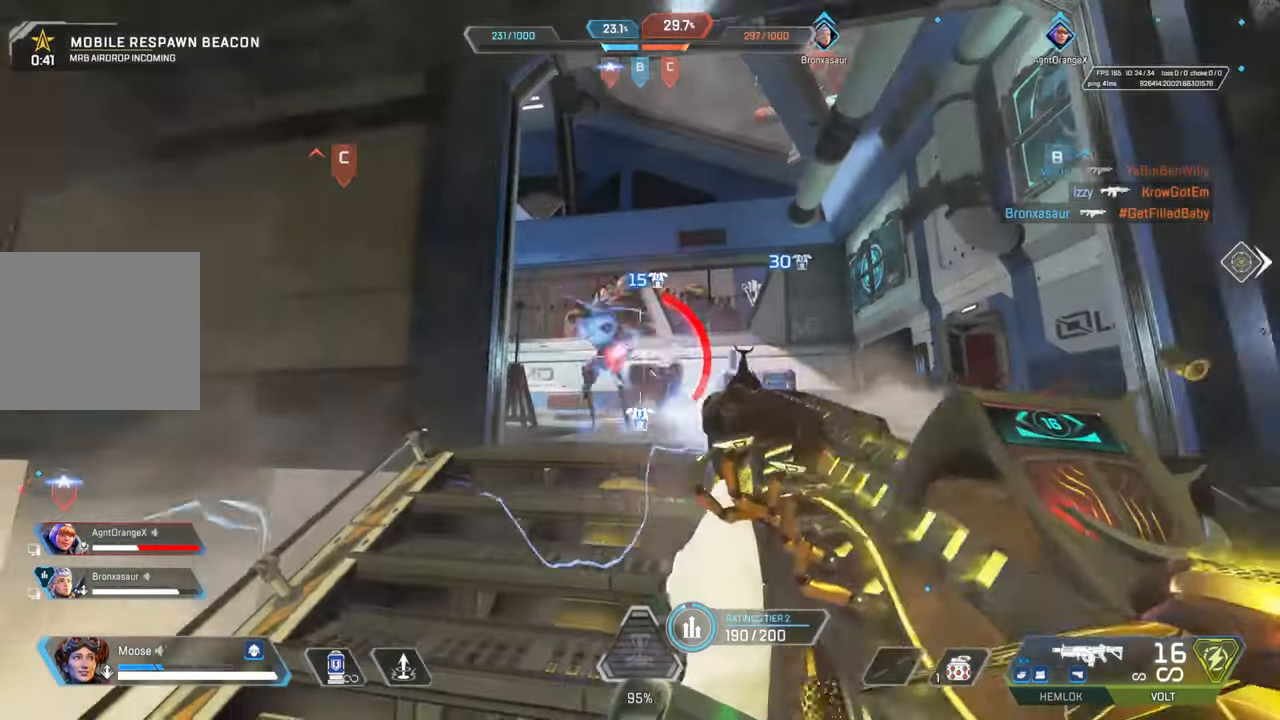
{"dt_ms": 500, "buttons": ["L2", "R2"], "left_stick": "right", "right_stick": "up", "events": [[33, "CIRCLE", "down"], [33, "right_stick", "left"], [150, "CIRCLE", "up"], [150, "CROSS", "down"], [233, "L2", "down"], [283, "CROSS", "up"], [383, "left_stick", "center"], [383, "right_stick", "up"], [433, "left_stick", "right"]]}
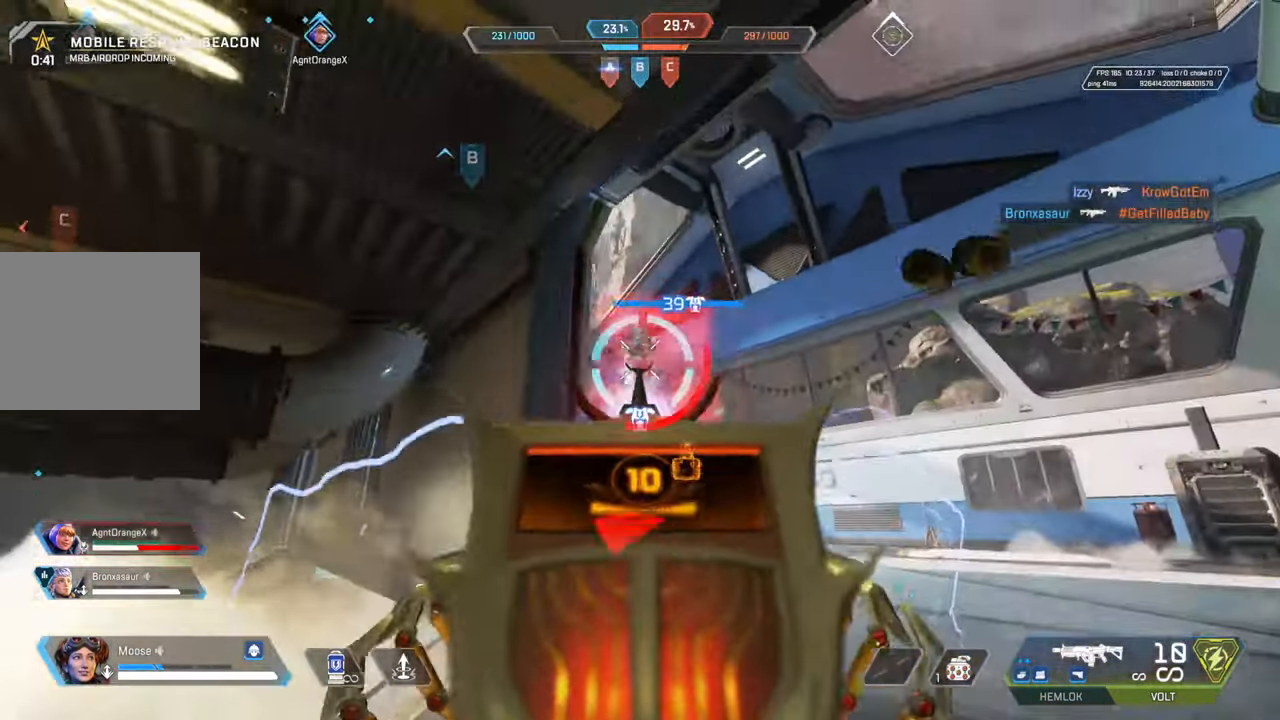
{"dt_ms": 500, "buttons": ["L2", "R2"], "left_stick": "right", "right_stick": "down-left", "events": [[83, "right_stick", "down-left"]]}
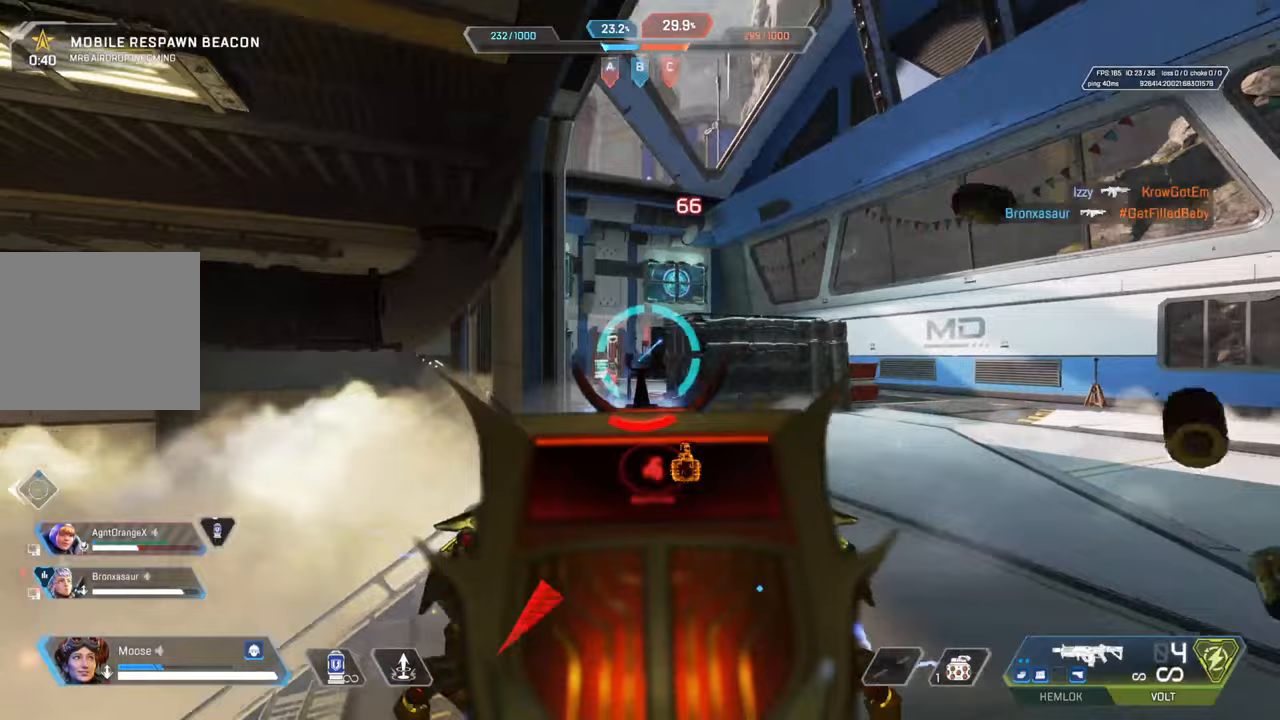
{"dt_ms": 500, "buttons": [], "left_stick": "up-left", "right_stick": "left", "events": [[50, "left_stick", "up-left"], [100, "CIRCLE", "down"], [117, "right_stick", "center"], [183, "CROSS", "down"], [183, "left_stick", "center"], [200, "CIRCLE", "up"], [233, "left_stick", "up-right"], [233, "right_stick", "down-right"], [300, "CROSS", "up"], [333, "left_stick", "left"], [333, "right_stick", "left"], [383, "left_stick", "up-left"], [450, "L2", "up"], [500, "R2", "up"]]}
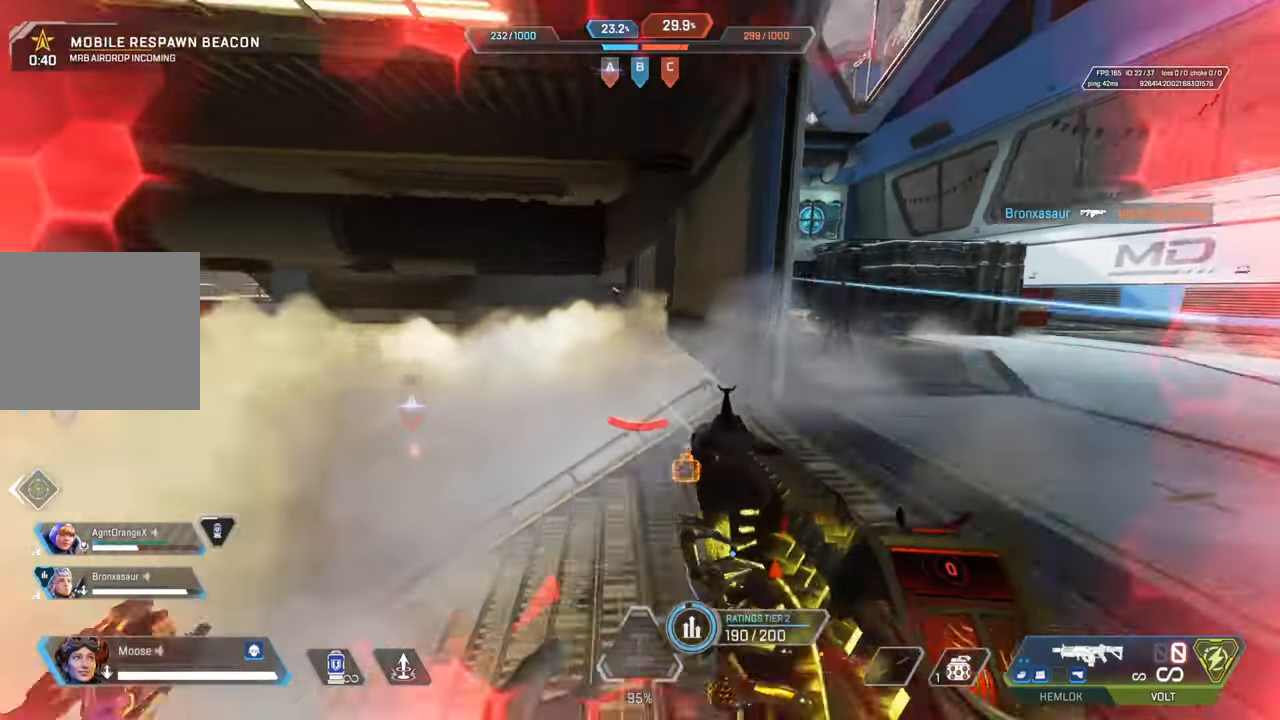
{"dt_ms": 500, "buttons": [], "left_stick": "up", "right_stick": "center", "events": [[67, "left_stick", "up"], [83, "right_stick", "center"], [400, "right_stick", "right"], [500, "right_stick", "center"]]}
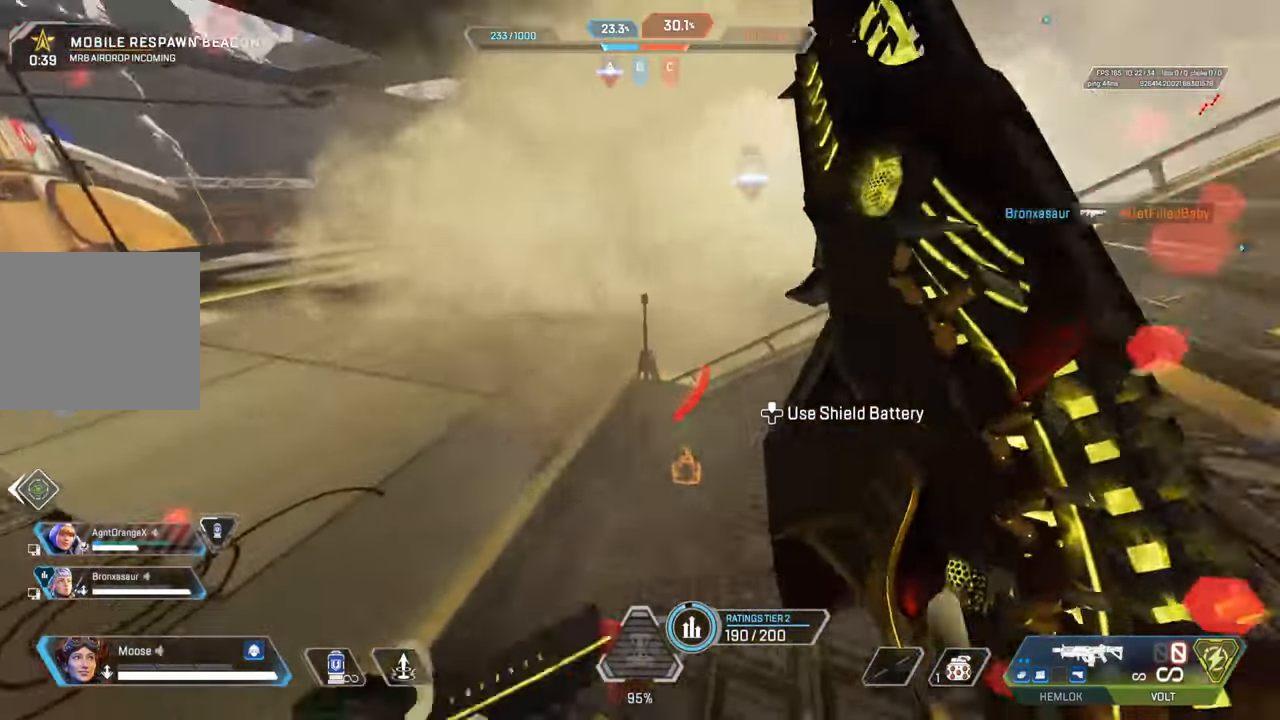
{"dt_ms": 500, "buttons": [], "left_stick": "down-left", "right_stick": "center", "events": [[50, "right_stick", "right"], [133, "right_stick", "center"], [233, "left_stick", "left"], [233, "right_stick", "up-right"], [300, "left_stick", "down-left"], [367, "CIRCLE", "down"], [500, "CIRCLE", "up"], [500, "right_stick", "center"]]}
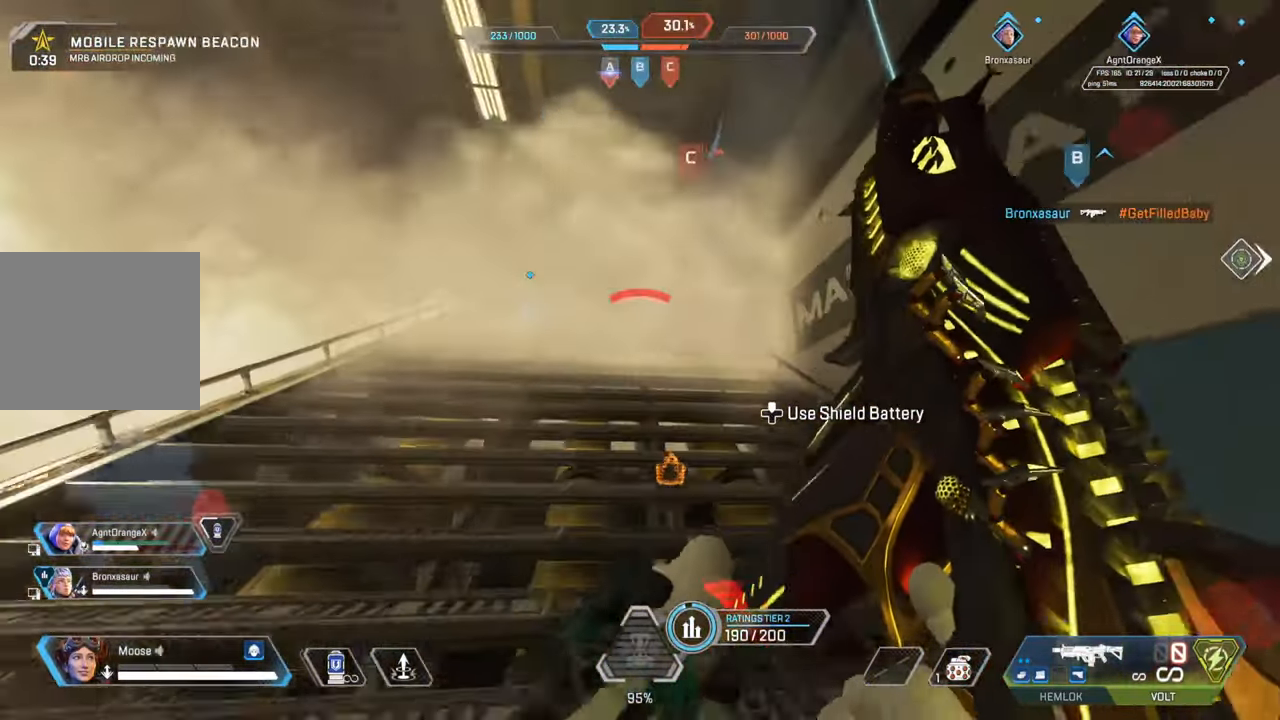
{"dt_ms": 500, "buttons": ["CIRCLE"], "left_stick": "left", "right_stick": "center", "events": [[83, "left_stick", "down-right"], [167, "CIRCLE", "down"], [283, "CIRCLE", "up"], [400, "right_stick", "left"], [417, "CIRCLE", "down"], [417, "left_stick", "left"], [467, "right_stick", "center"]]}
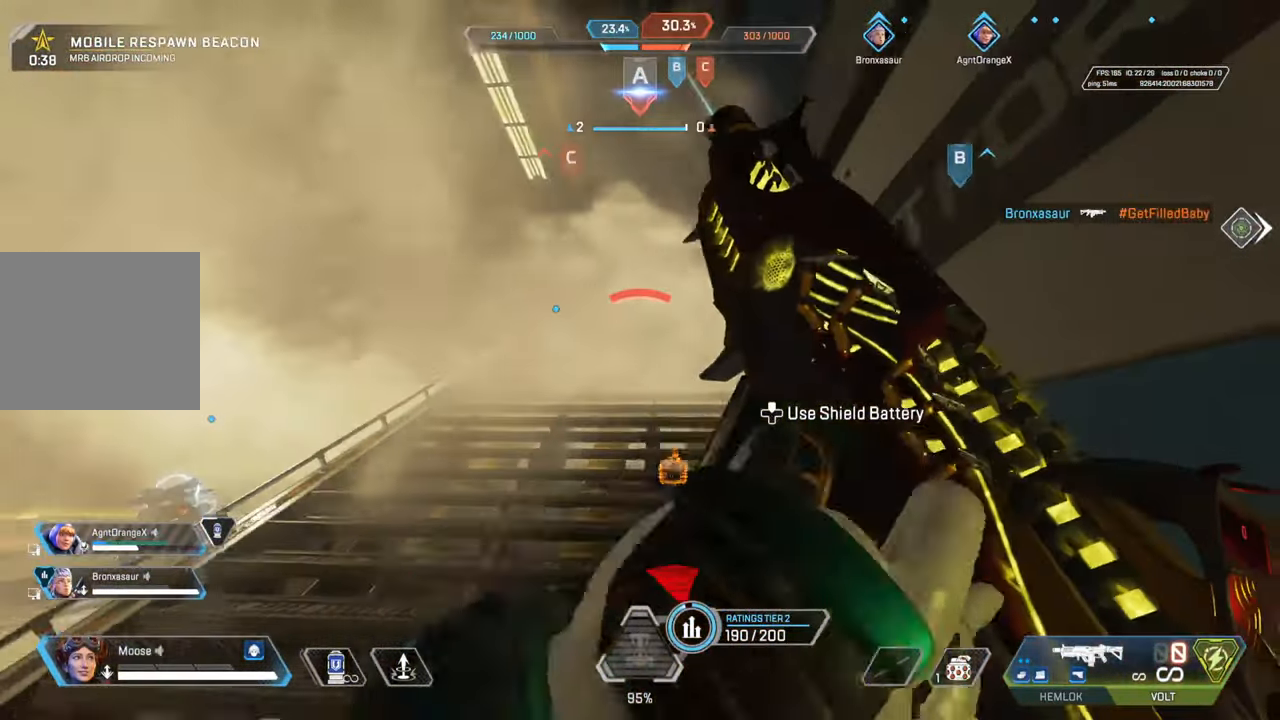
{"dt_ms": 500, "buttons": [], "left_stick": "up-left", "right_stick": "center", "events": [[50, "CIRCLE", "up"], [50, "right_stick", "left"], [200, "CIRCLE", "down"], [217, "right_stick", "center"], [300, "left_stick", "up-left"], [317, "CIRCLE", "up"]]}
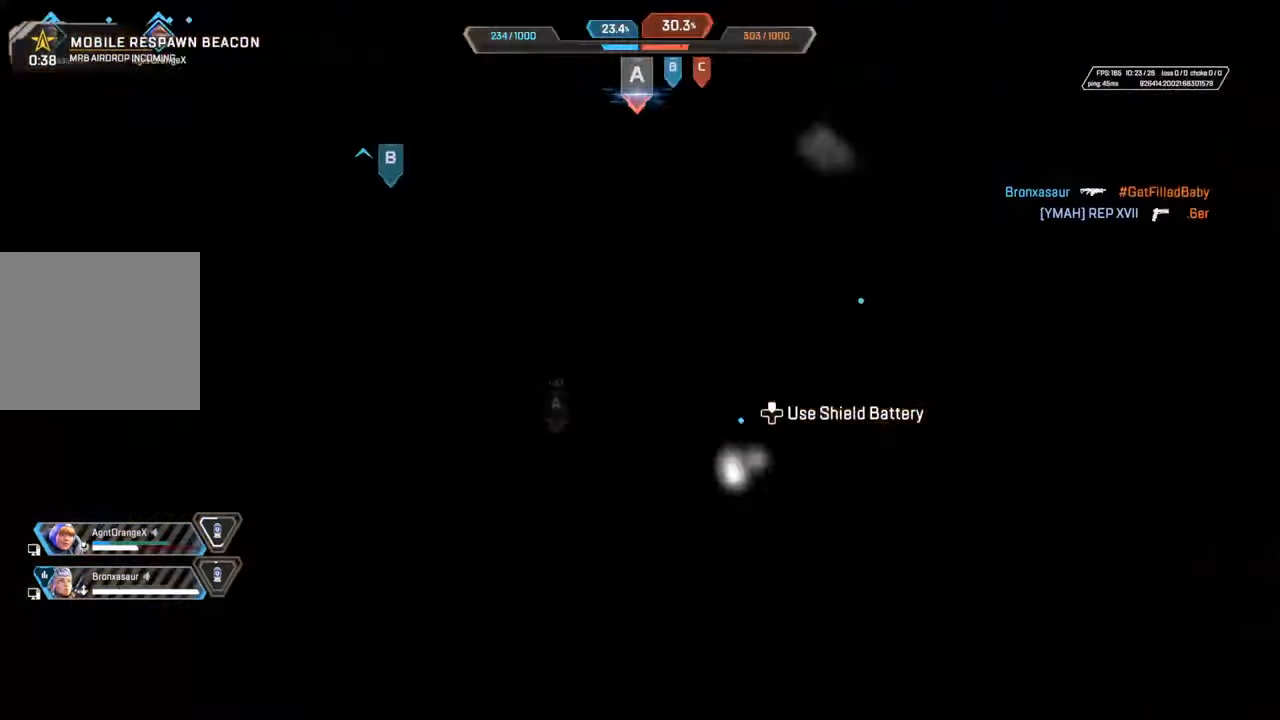
{"dt_ms": 500, "buttons": [], "left_stick": "center", "right_stick": "center", "events": [[17, "CROSS", "down"], [100, "left_stick", "center"], [150, "CROSS", "up"], [183, "DPAD_UP", "down"], [267, "DPAD_UP", "up"]]}
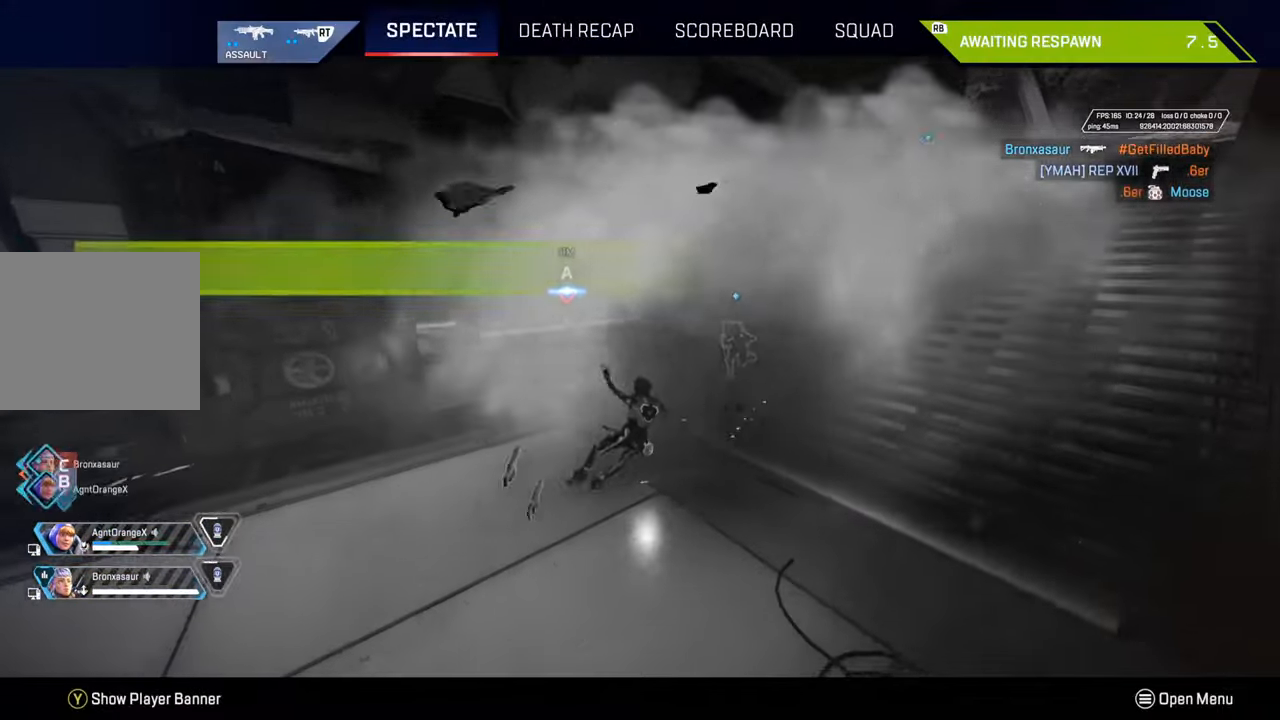
{"dt_ms": 500, "buttons": [], "left_stick": "center", "right_stick": "center", "events": [[50, "R1", "down"], [117, "R1", "up"]]}
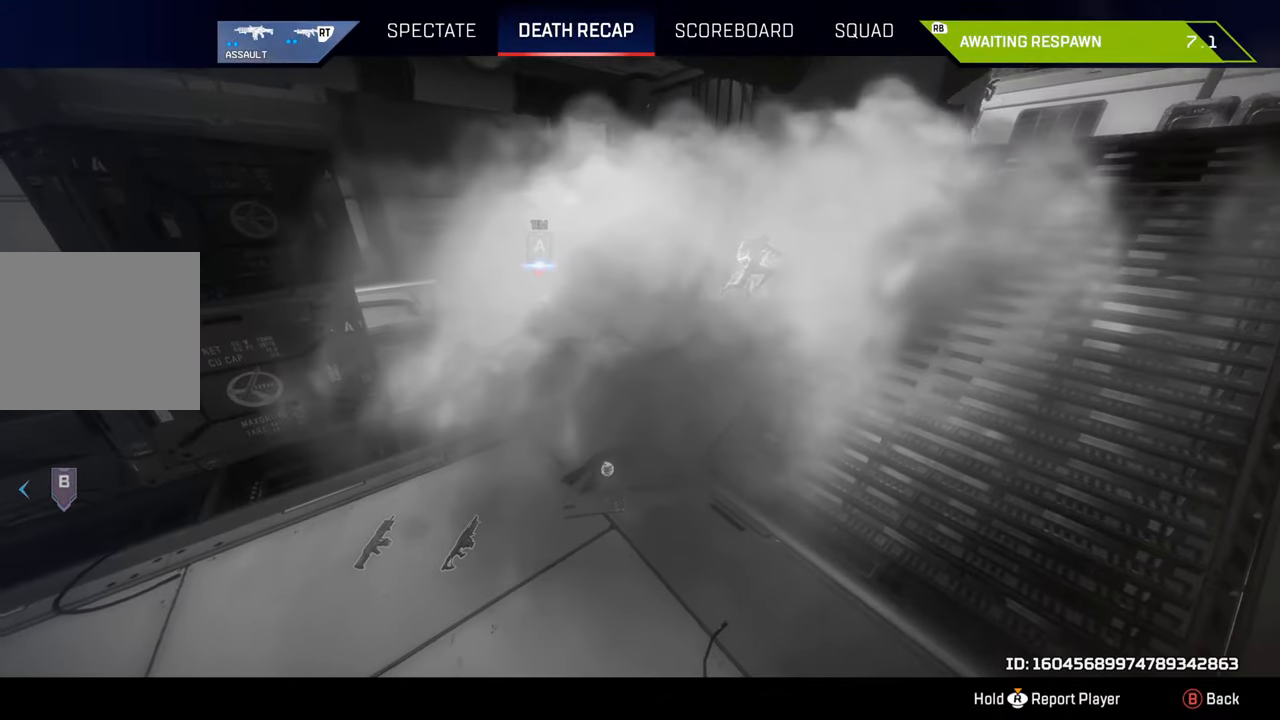
{"dt_ms": 500, "buttons": ["L1"], "left_stick": "center", "right_stick": "center", "events": [[483, "L1", "down"]]}